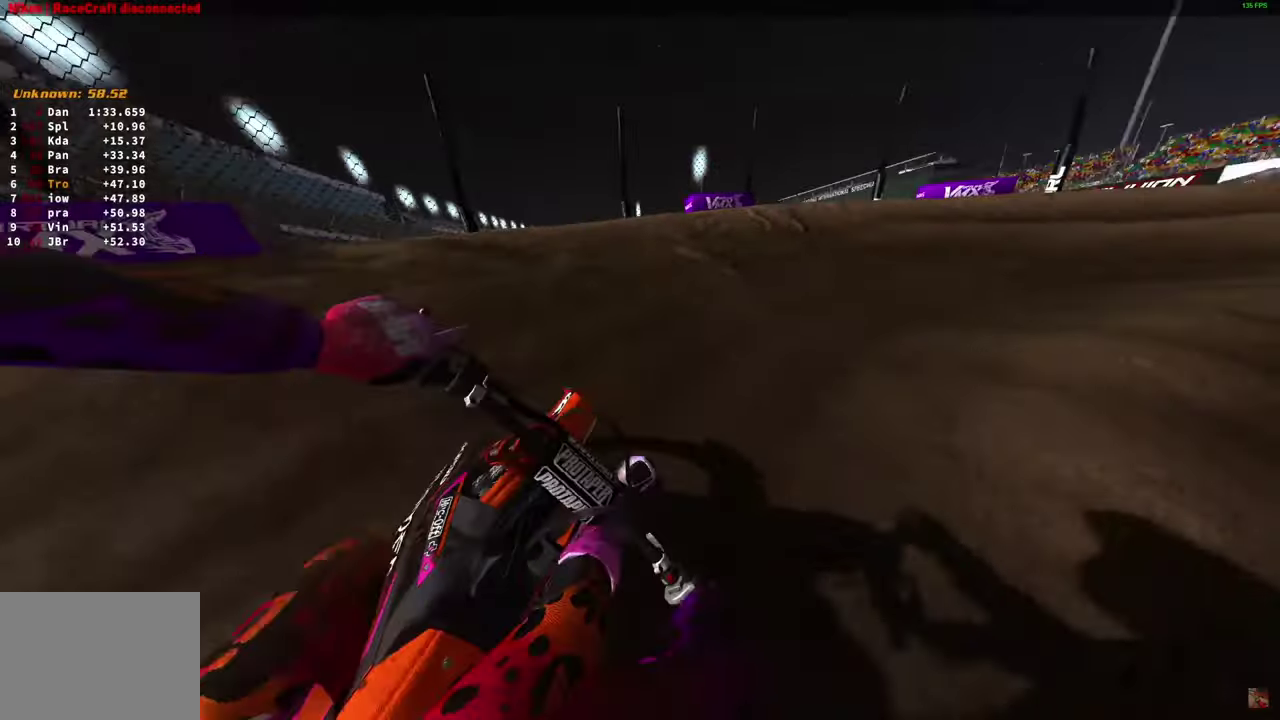
Gameplay with a controller (PlayStation layout); each line is a JSON object with the inputs held at the frame after it (dt_ms = milliseconds from this image to that frame). "button_events" lists button changes between this image and that frame as [ms after this image, input, new state], when the widget could be followed in between (sticks are given only as held states).
{"dt_ms": 800, "buttons": ["R2"], "left_stick": "right", "right_stick": "left", "button_events": [[533, "R2", "down"], [650, "R2", "up"], [750, "R2", "down"]]}
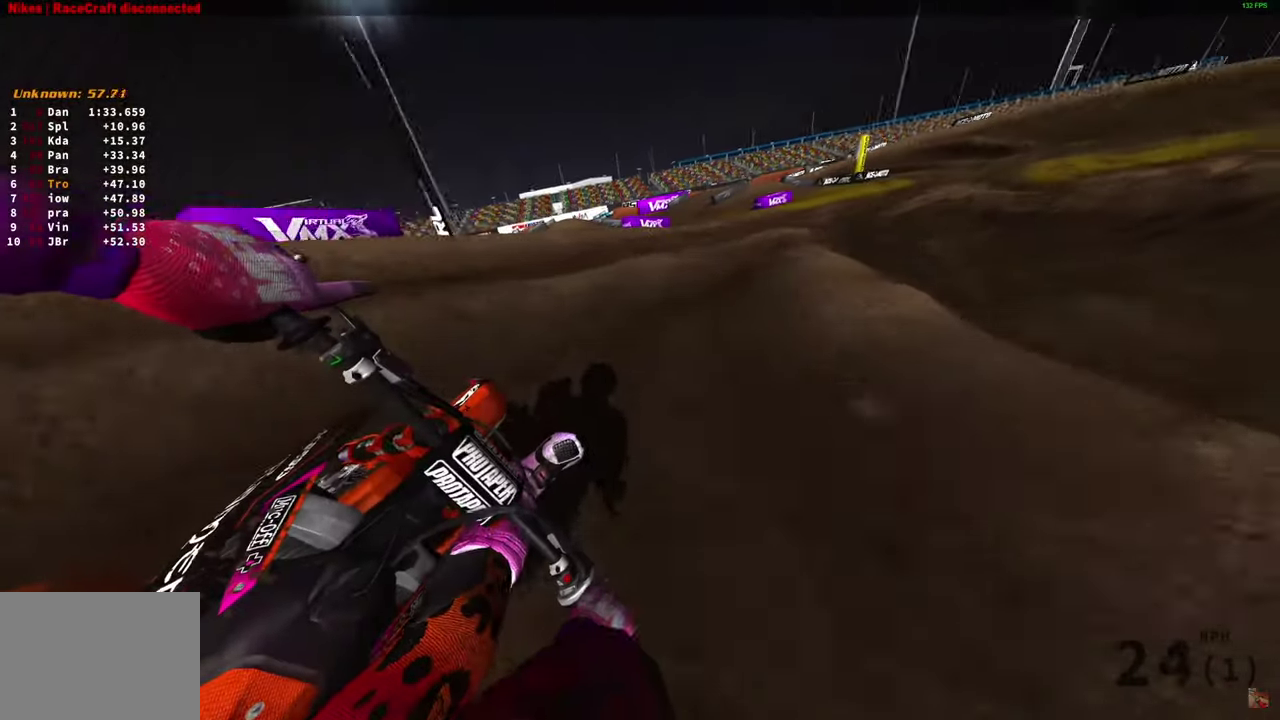
{"dt_ms": 400, "buttons": ["R2"], "left_stick": "right", "right_stick": "left", "button_events": []}
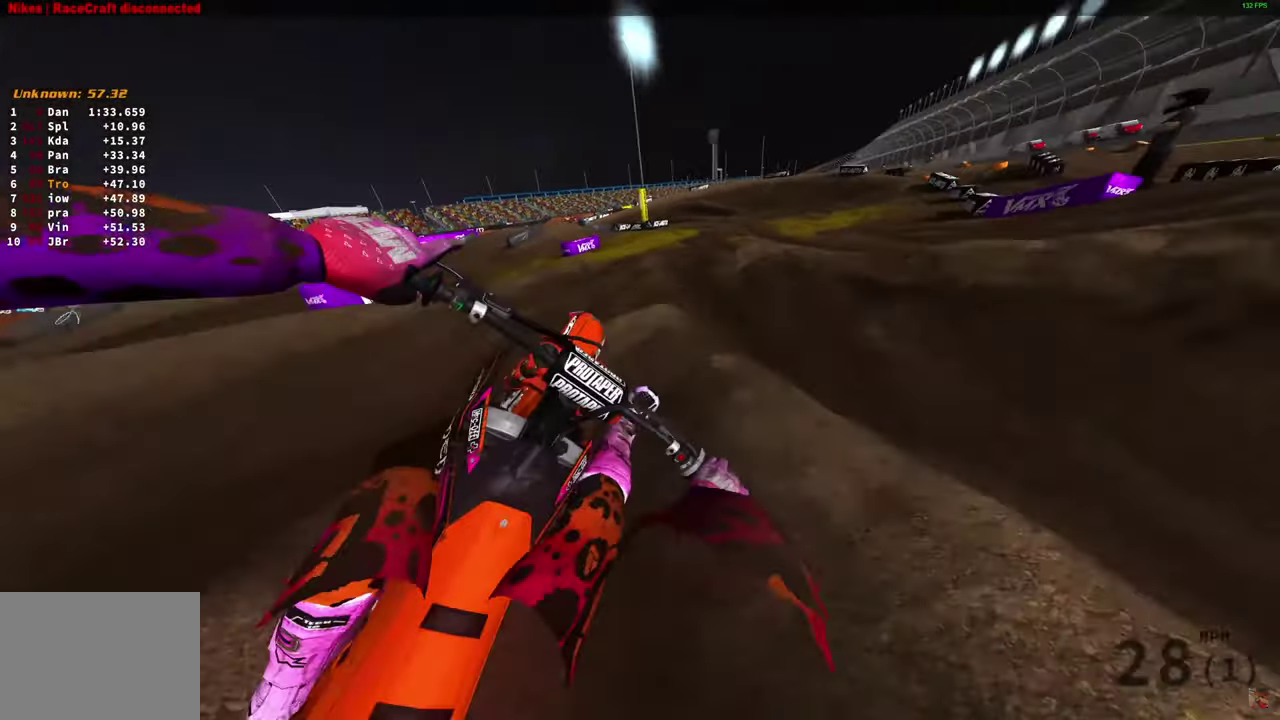
{"dt_ms": 600, "buttons": [], "left_stick": "center", "right_stick": "center", "button_events": [[233, "R2", "up"], [367, "R2", "down"], [483, "R2", "up"]]}
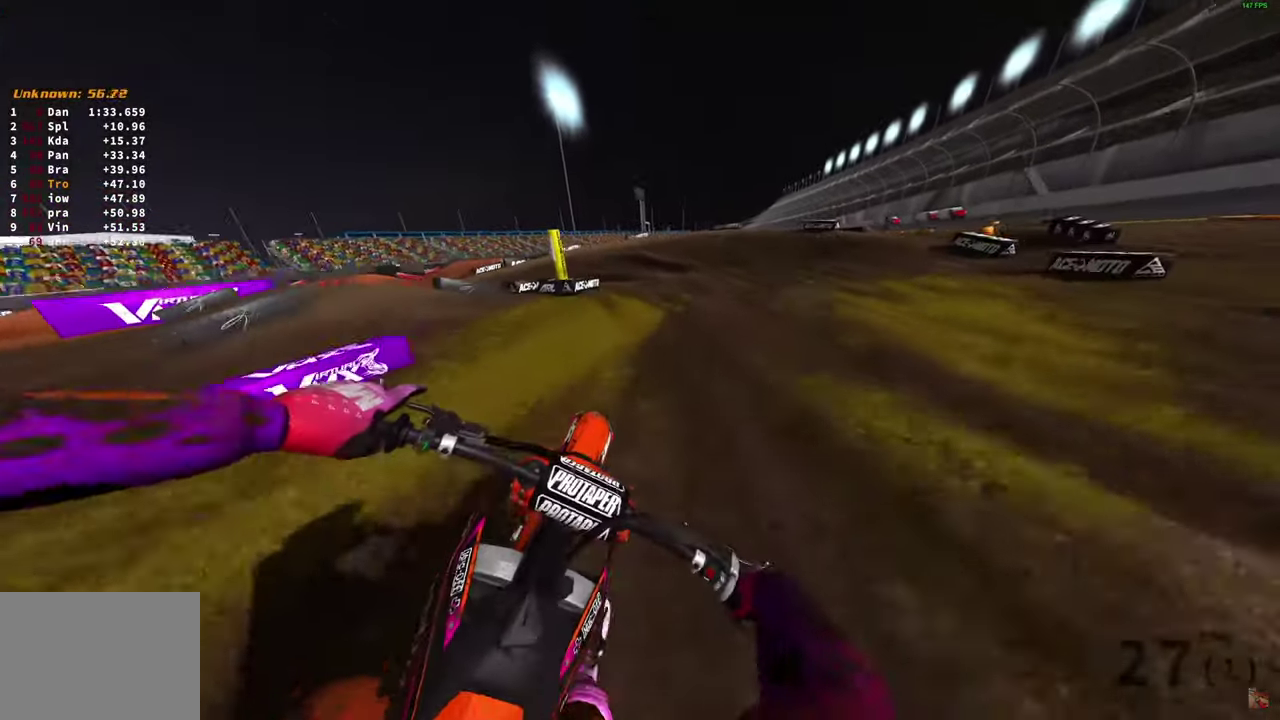
{"dt_ms": 400, "buttons": ["L2"], "left_stick": "up-left", "right_stick": "down", "button_events": [[200, "L2", "down"]]}
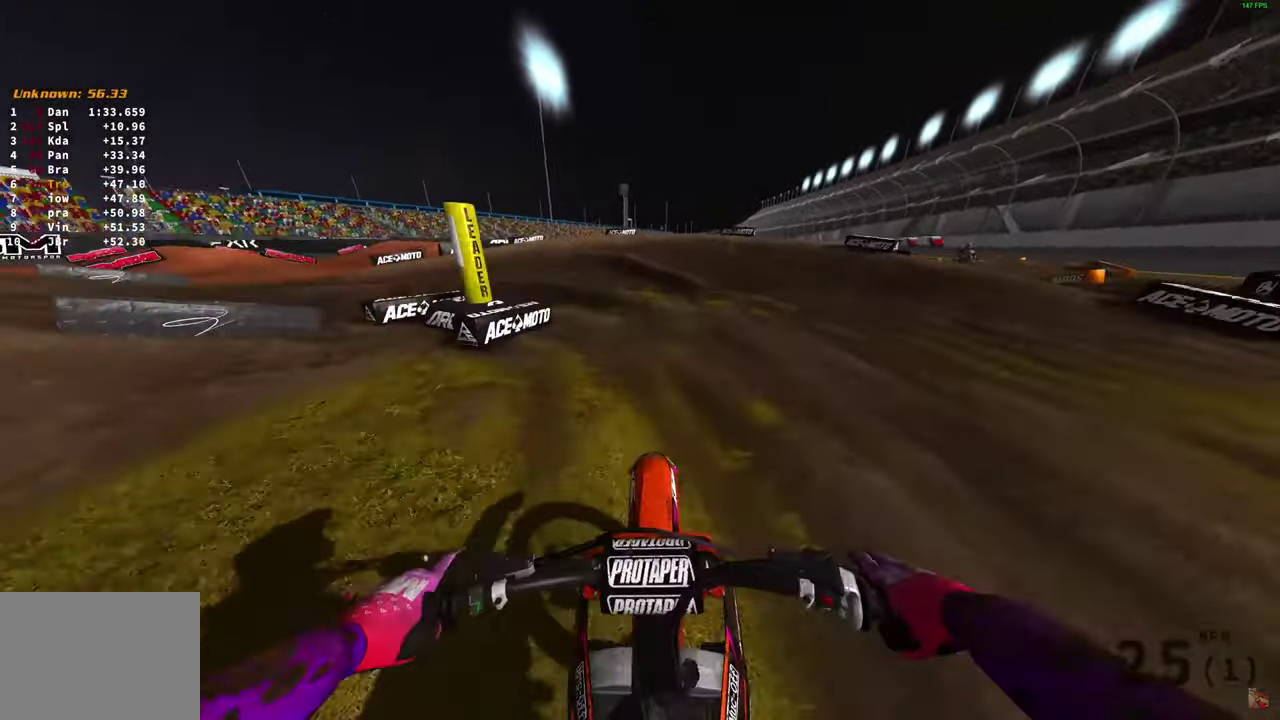
{"dt_ms": 500, "buttons": [], "left_stick": "left", "right_stick": "down-right", "button_events": [[417, "L2", "up"]]}
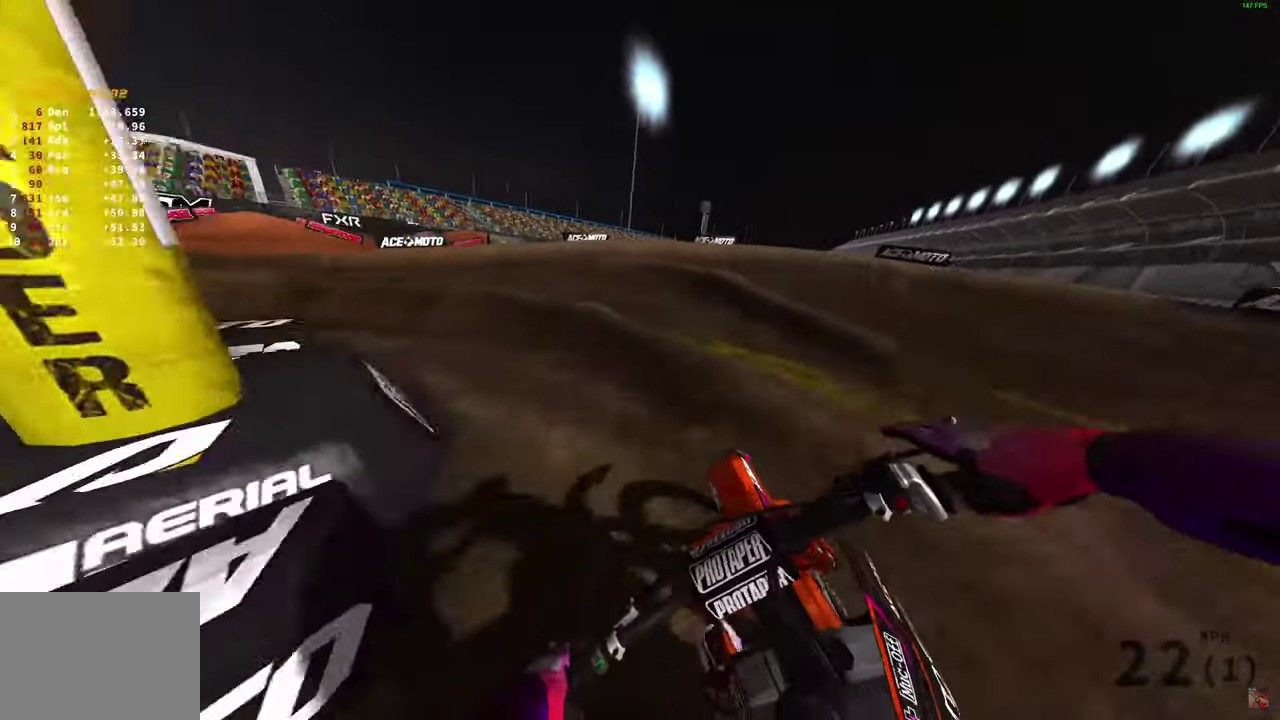
{"dt_ms": 500, "buttons": ["R2"], "left_stick": "left", "right_stick": "right", "button_events": [[500, "R2", "down"]]}
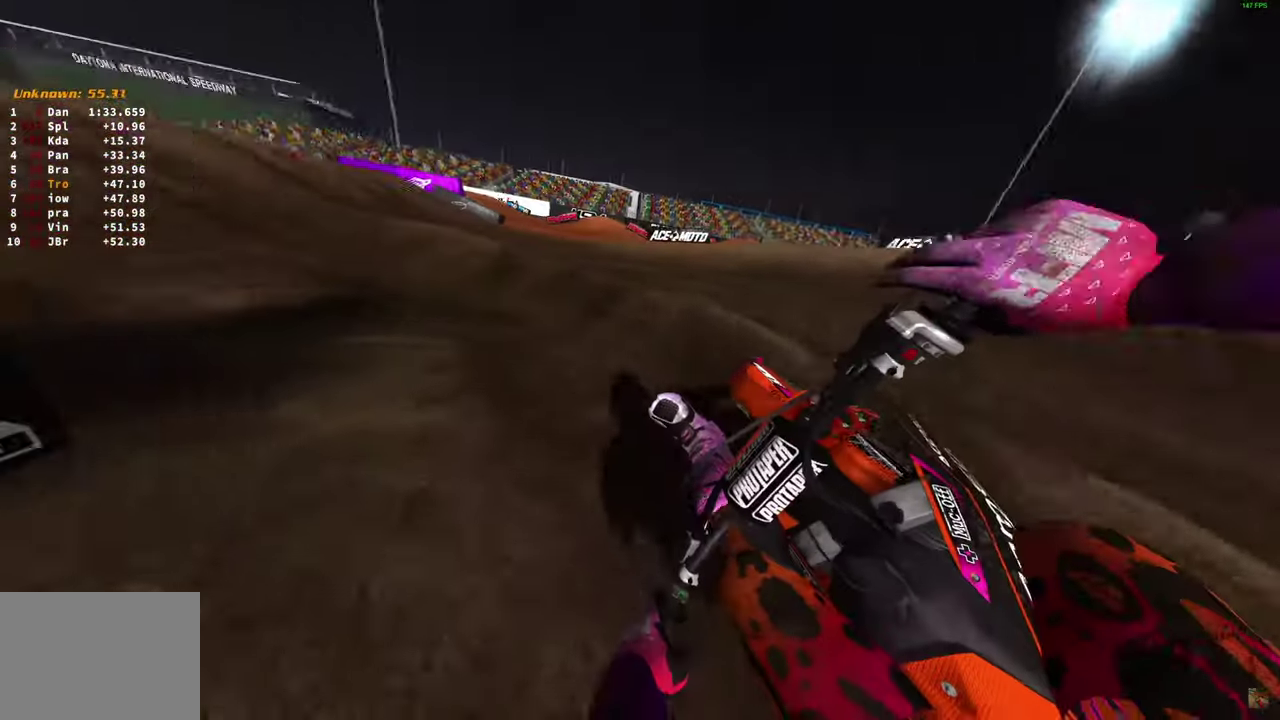
{"dt_ms": 500, "buttons": ["R2"], "left_stick": "center", "right_stick": "down", "button_events": [[67, "R2", "up"], [167, "R2", "down"]]}
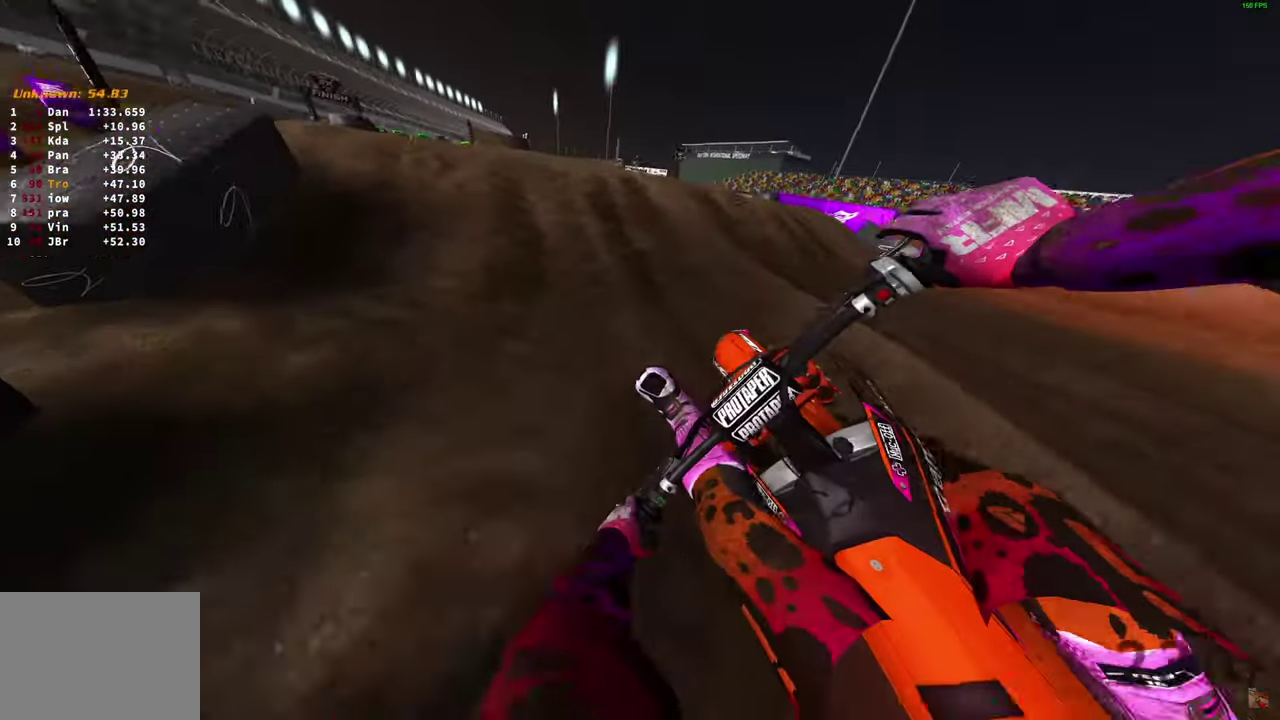
{"dt_ms": 500, "buttons": ["R2"], "left_stick": "up-left", "right_stick": "up", "button_events": []}
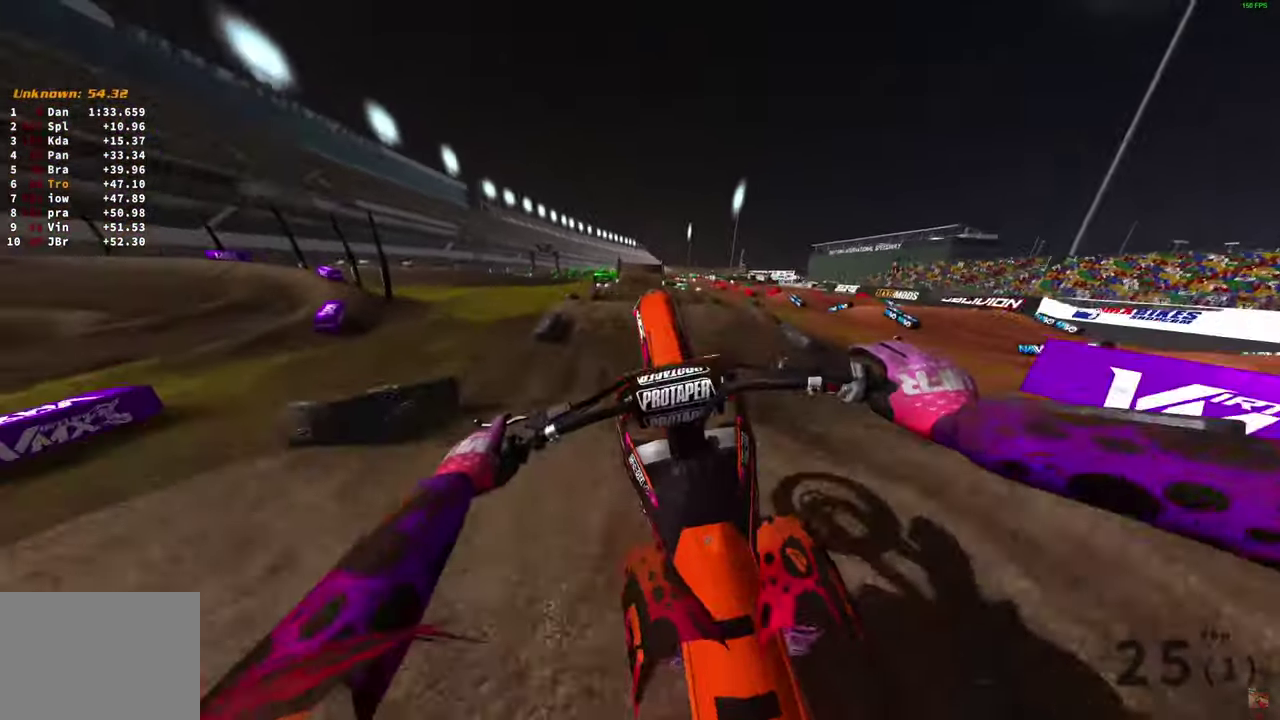
{"dt_ms": 500, "buttons": [], "left_stick": "right", "right_stick": "center"}
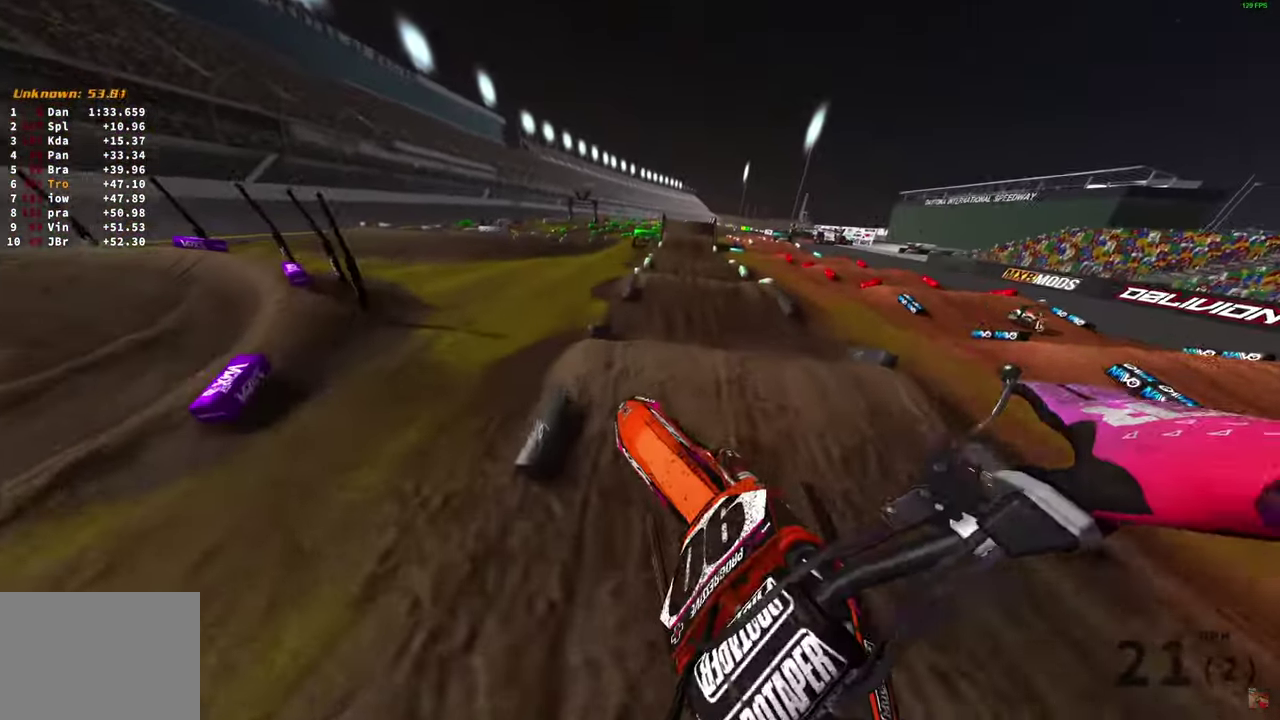
{"dt_ms": 500, "buttons": ["R2"], "left_stick": "down-right", "right_stick": "down-left", "button_events": [[33, "R2", "down"]]}
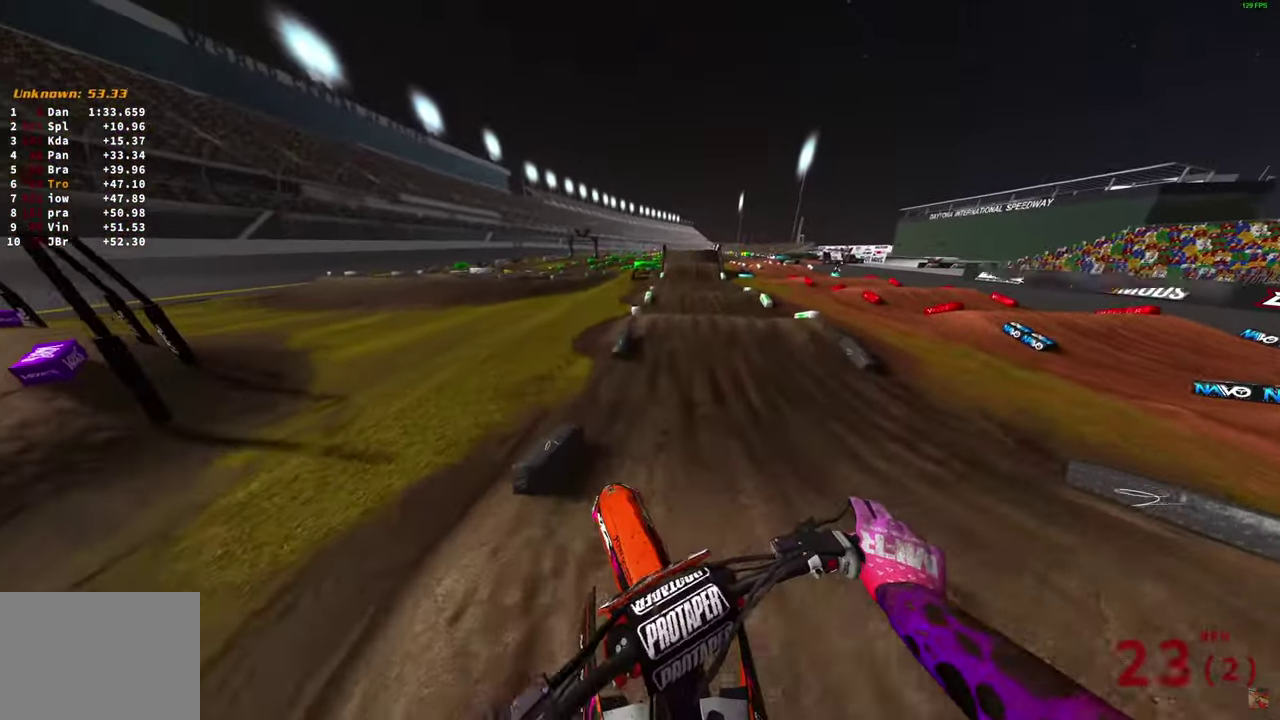
{"dt_ms": 500, "buttons": ["R2"], "left_stick": "center", "right_stick": "down", "button_events": []}
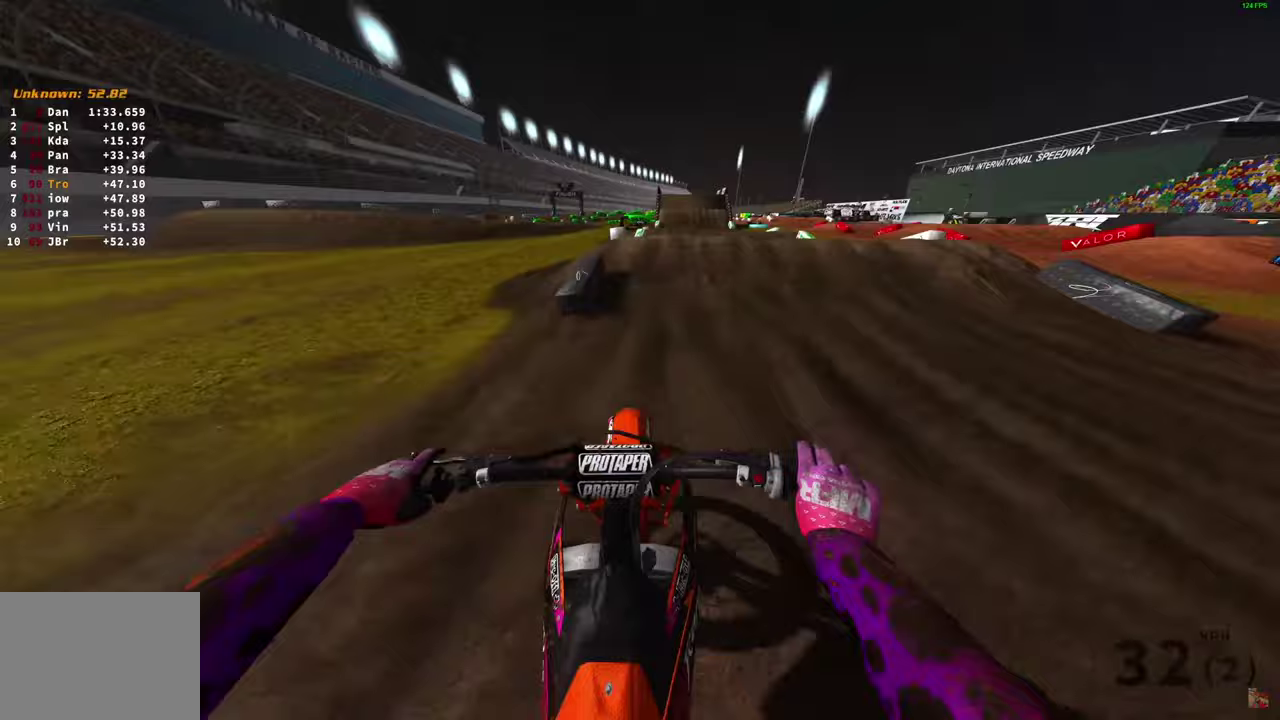
{"dt_ms": 500, "buttons": ["R2"], "left_stick": "center", "right_stick": "down-left", "button_events": []}
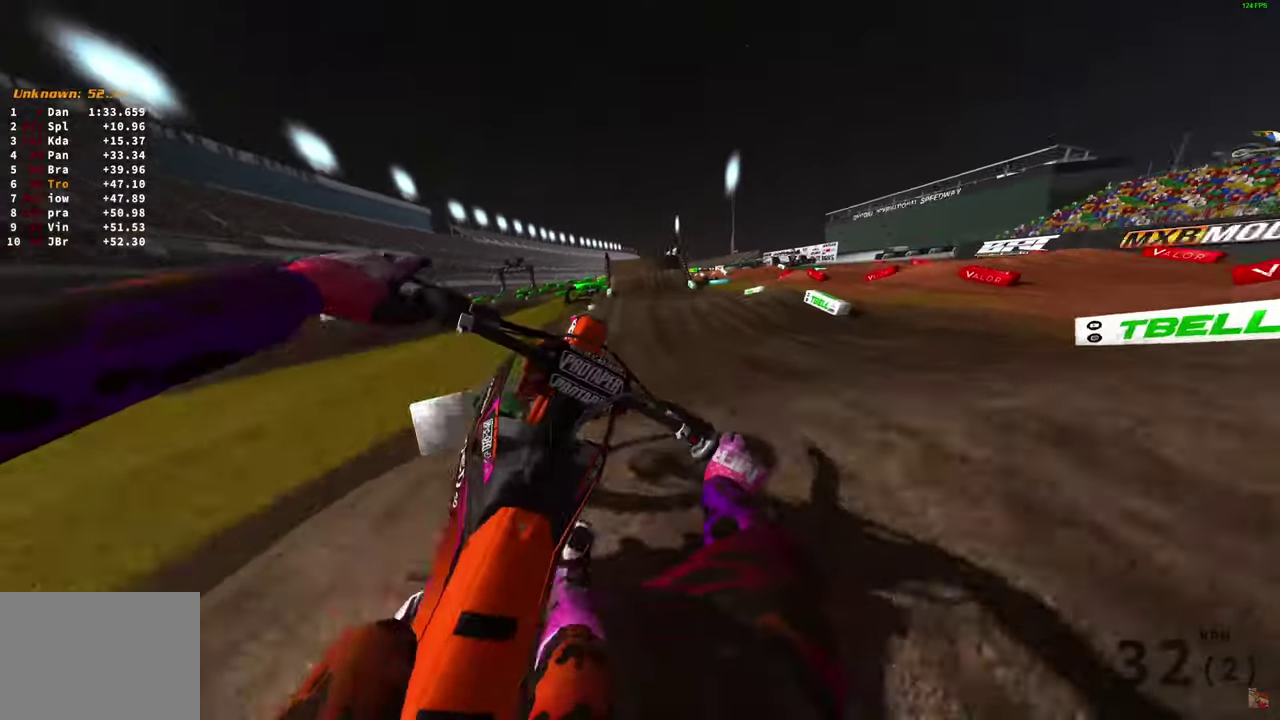
{"dt_ms": 600, "buttons": ["R2"], "left_stick": "left", "right_stick": "center", "button_events": []}
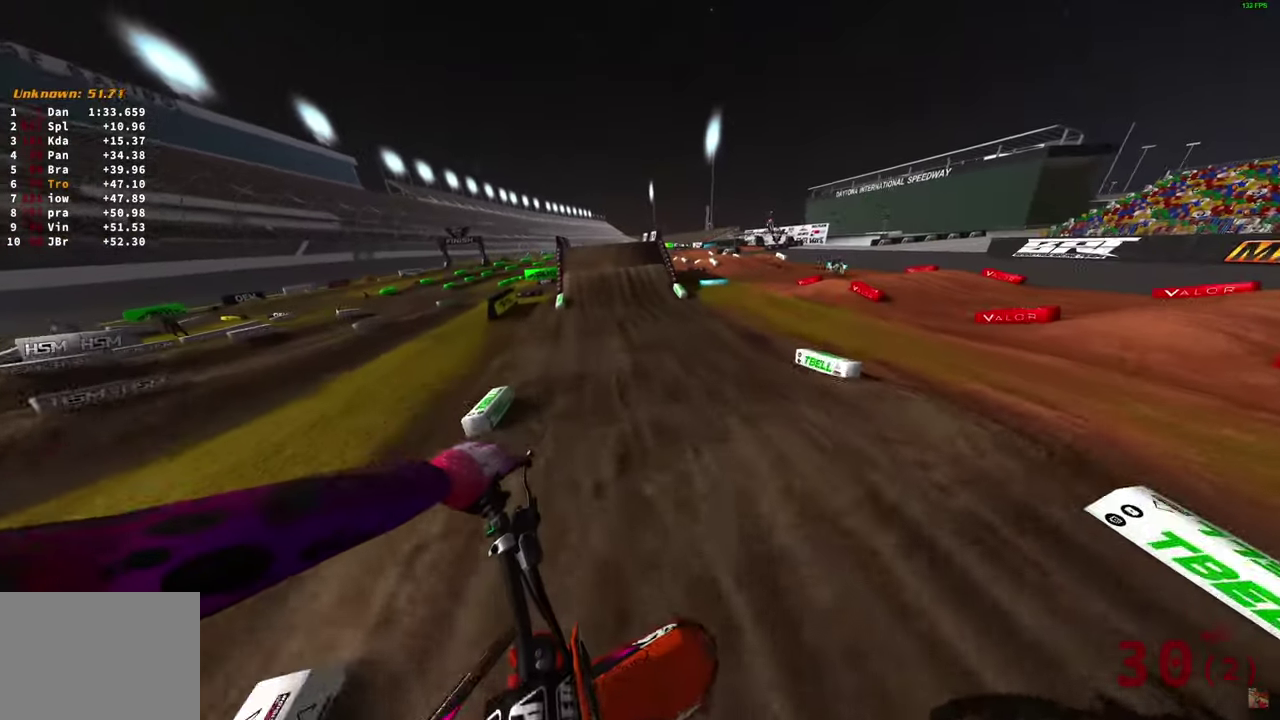
{"dt_ms": 400, "buttons": ["R2"], "left_stick": "up-left", "right_stick": "center", "button_events": []}
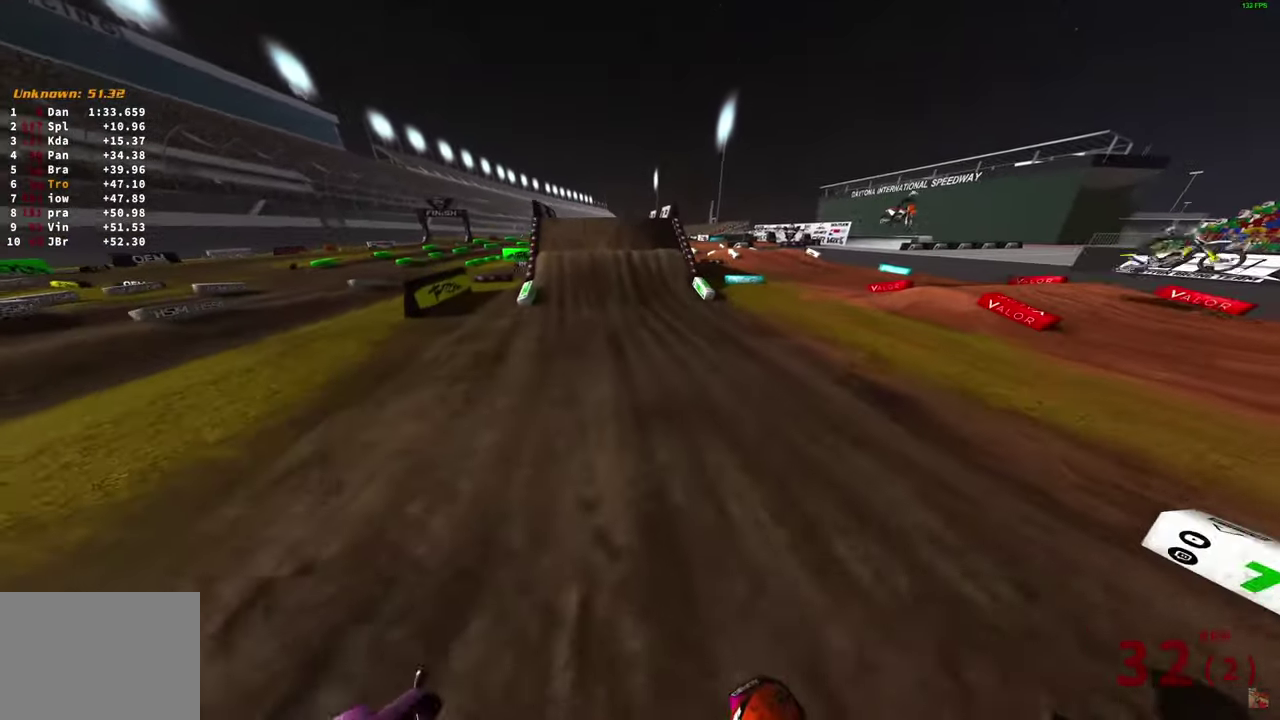
{"dt_ms": 500, "buttons": ["R2"], "left_stick": "center", "right_stick": "up-right", "button_events": []}
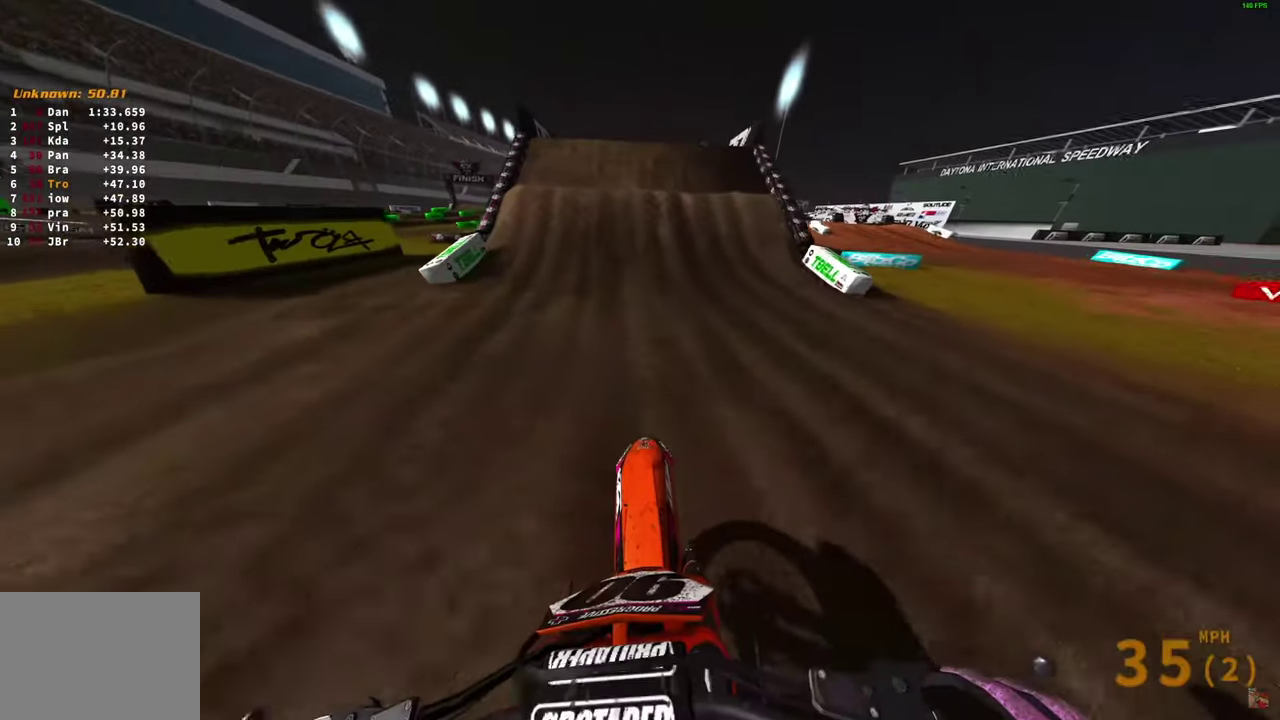
{"dt_ms": 500, "buttons": [], "left_stick": "left", "right_stick": "down-left", "button_events": [[250, "R2", "up"]]}
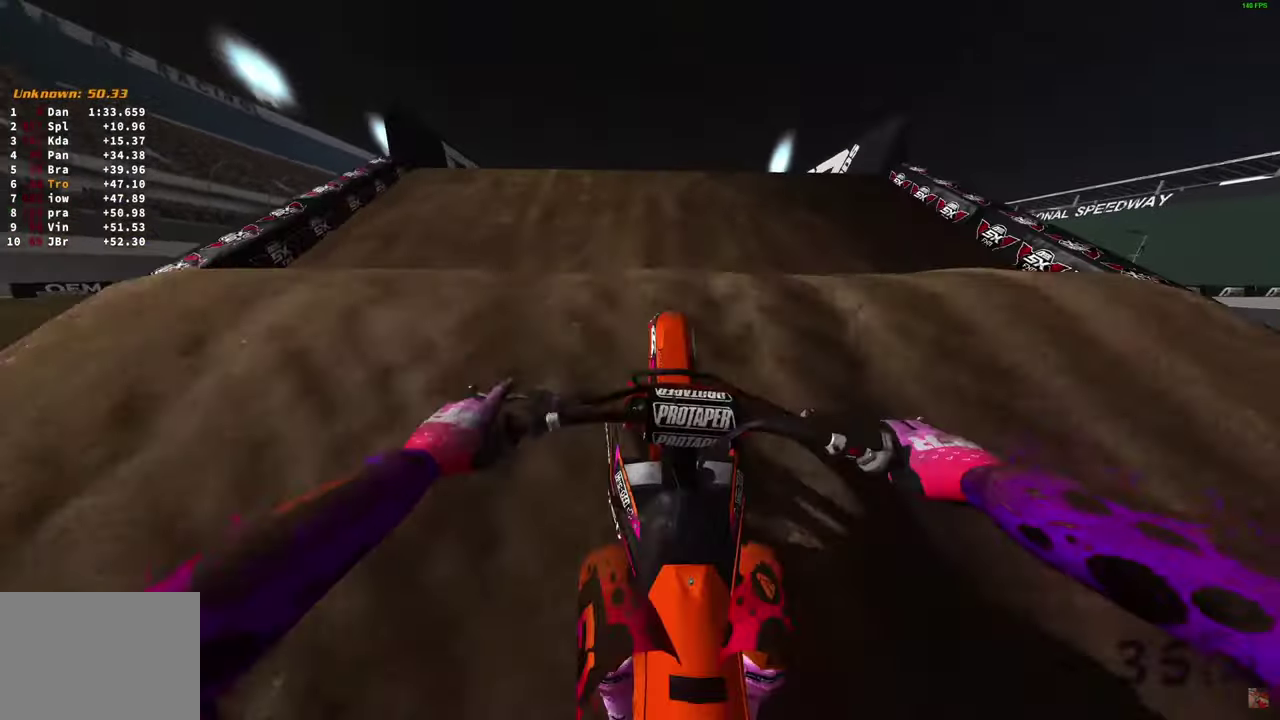
{"dt_ms": 500, "buttons": [], "left_stick": "up-left", "right_stick": "right", "button_events": []}
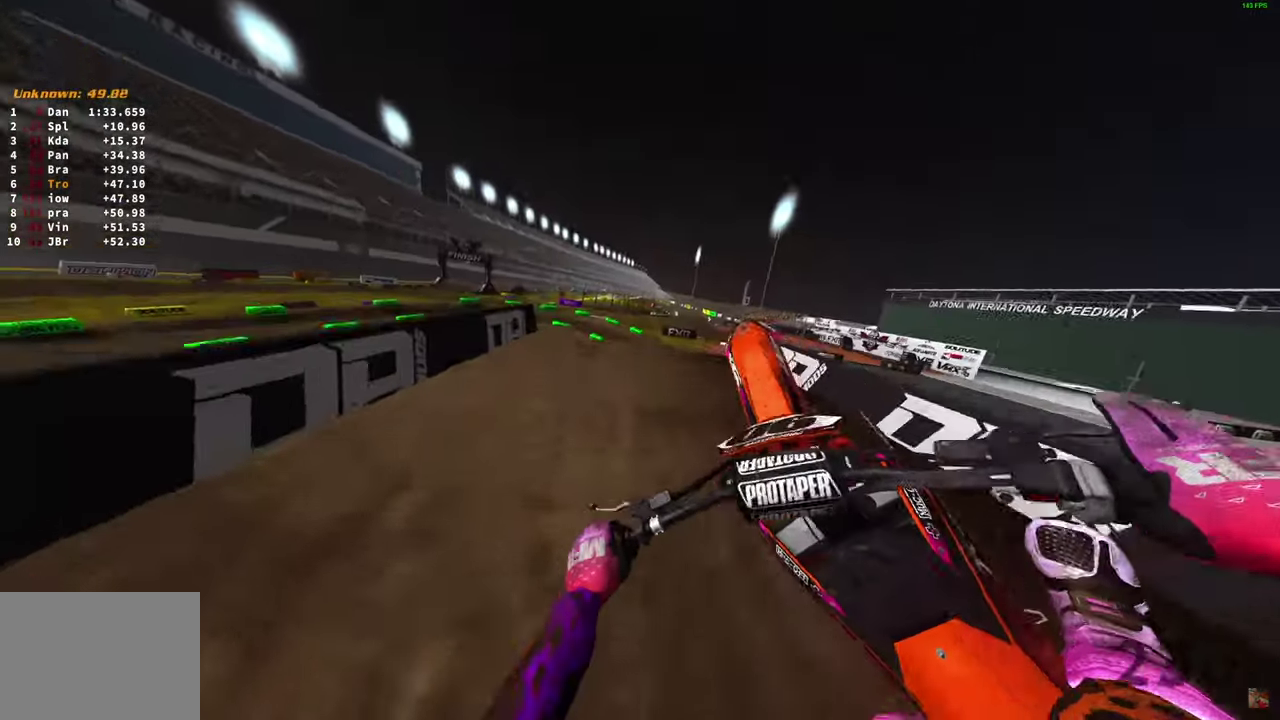
{"dt_ms": 600, "buttons": ["R2"], "left_stick": "right", "right_stick": "left", "button_events": [[500, "R2", "down"]]}
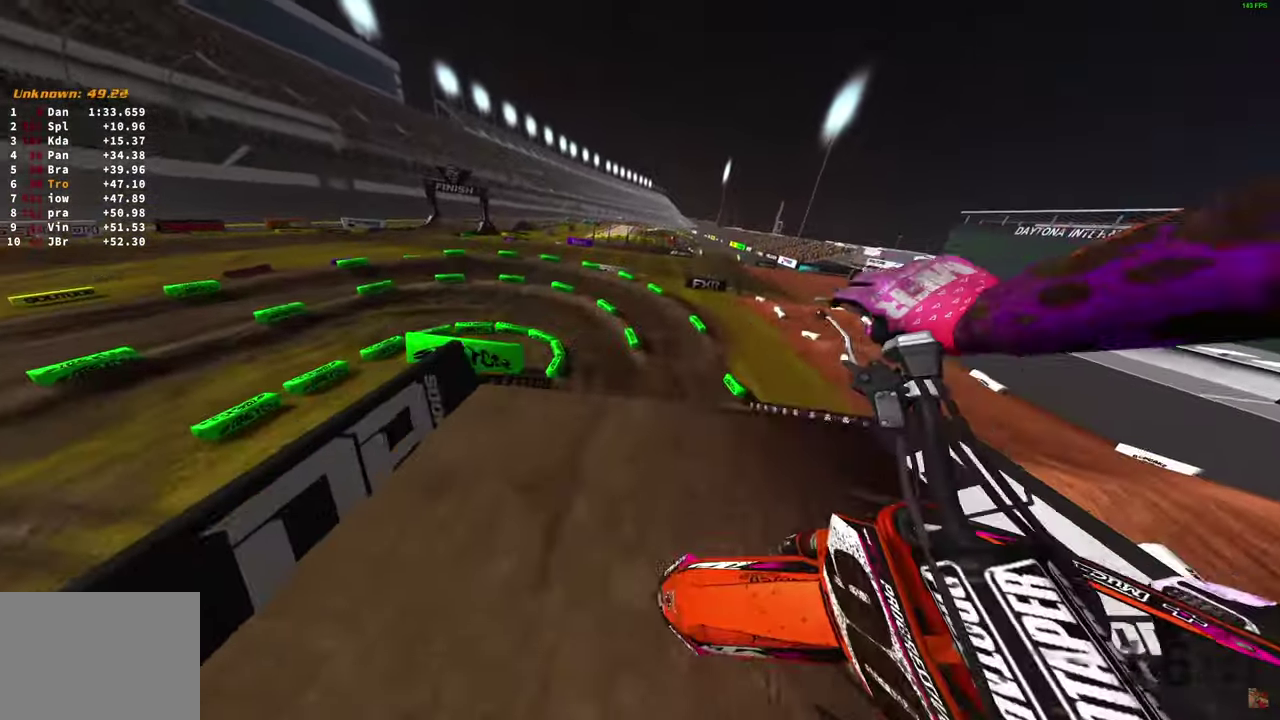
{"dt_ms": 400, "buttons": ["R2"], "left_stick": "down", "right_stick": "left", "button_events": []}
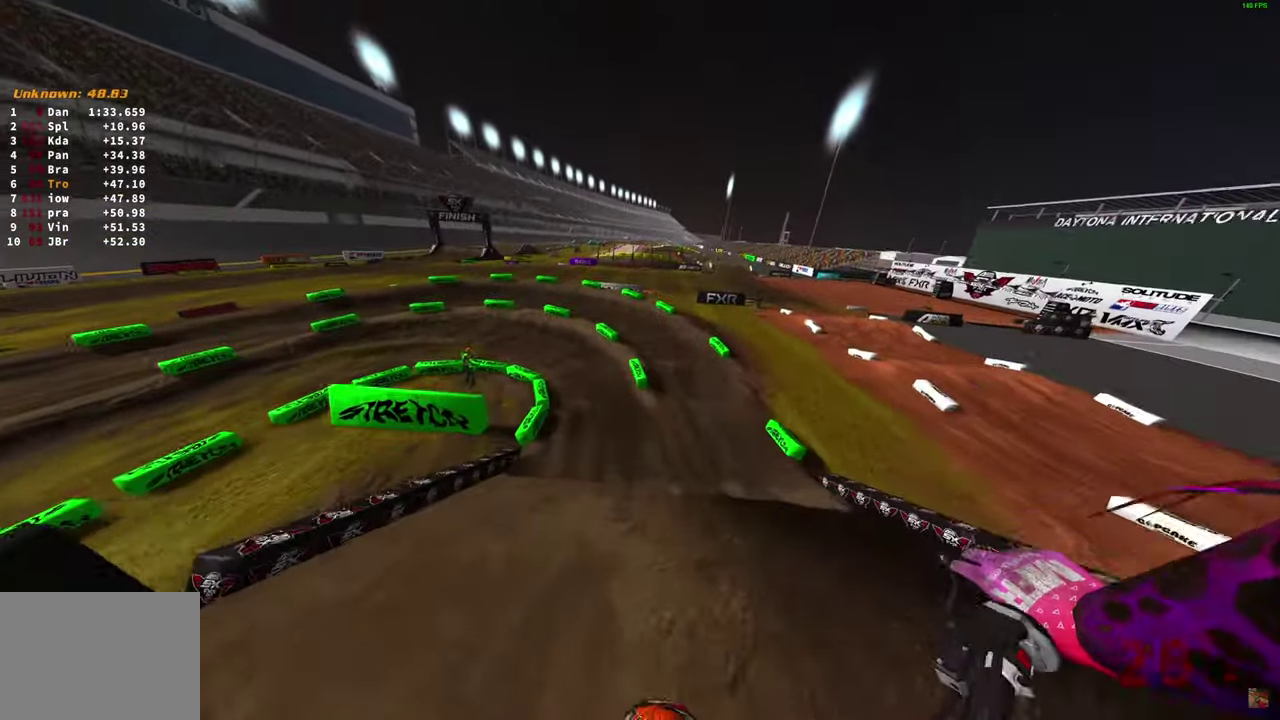
{"dt_ms": 400, "buttons": ["R2"], "left_stick": "center", "right_stick": "down-left", "button_events": []}
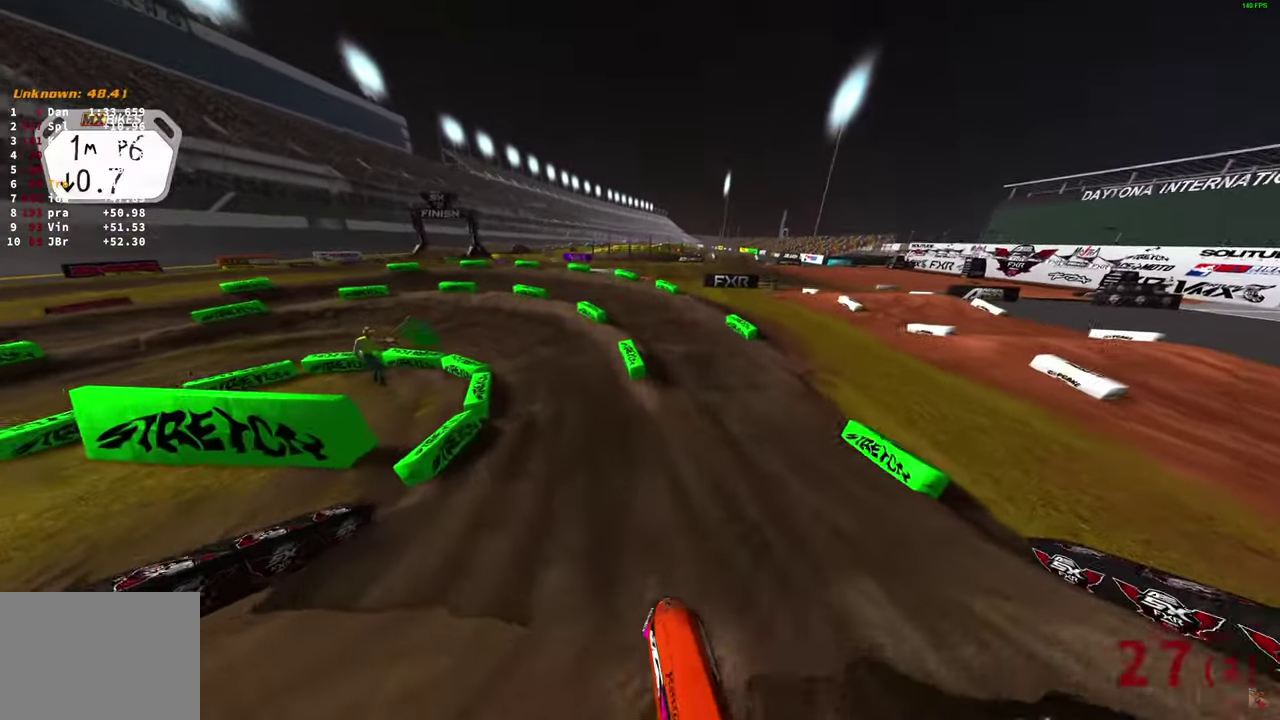
{"dt_ms": 600, "buttons": ["R2"], "left_stick": "up-left", "right_stick": "center", "button_events": []}
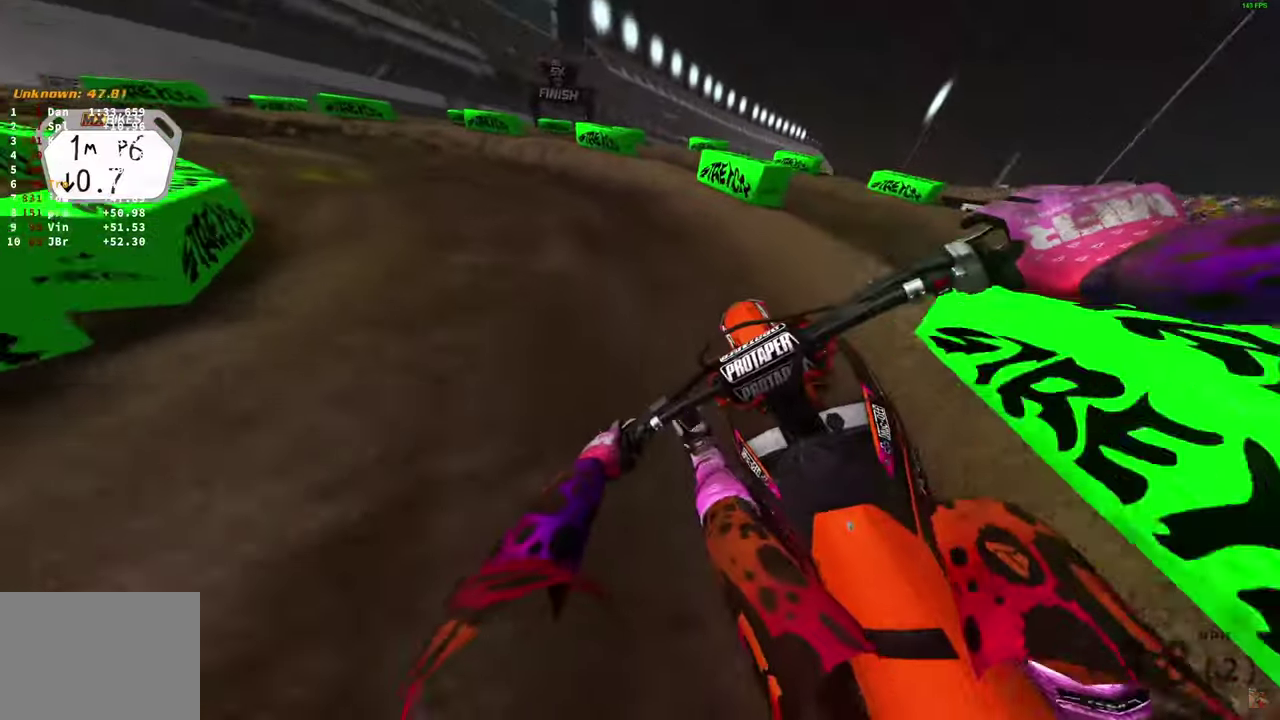
{"dt_ms": 500, "buttons": [], "left_stick": "up-left", "right_stick": "down-right", "button_events": [[83, "R2", "up"]]}
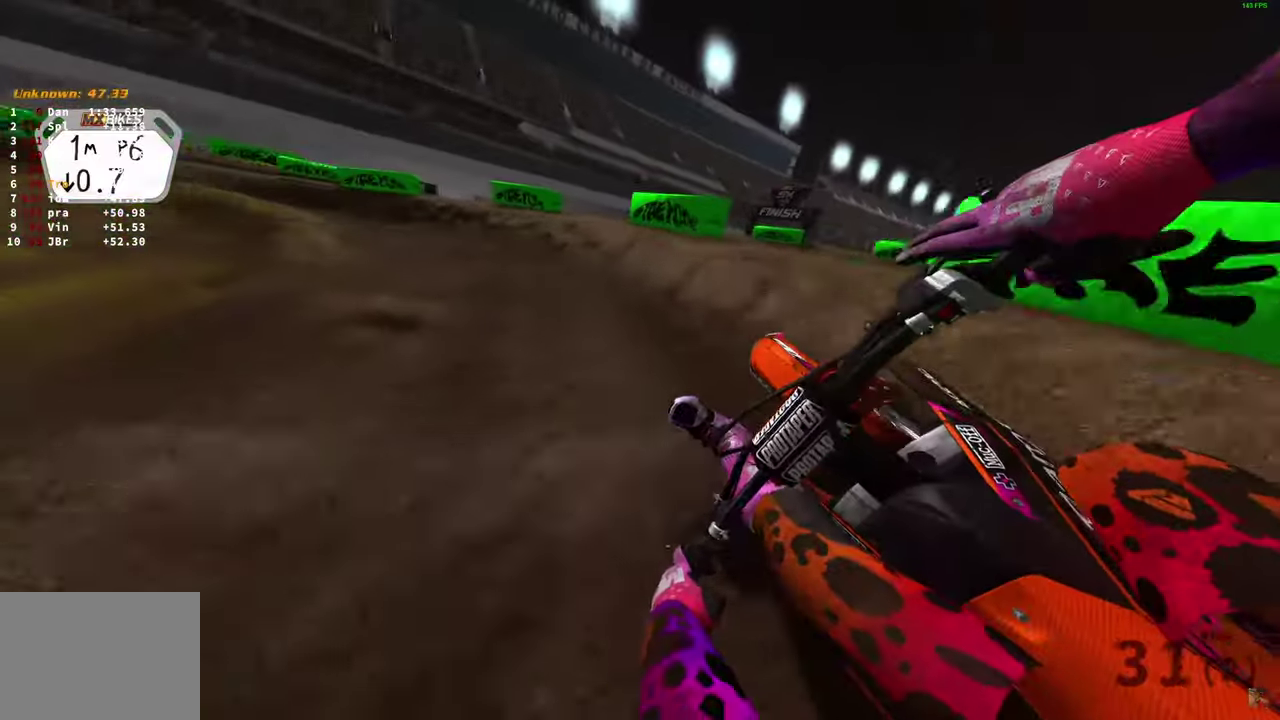
{"dt_ms": 300, "buttons": ["R2"], "left_stick": "up-left", "right_stick": "right", "button_events": [[83, "R2", "down"]]}
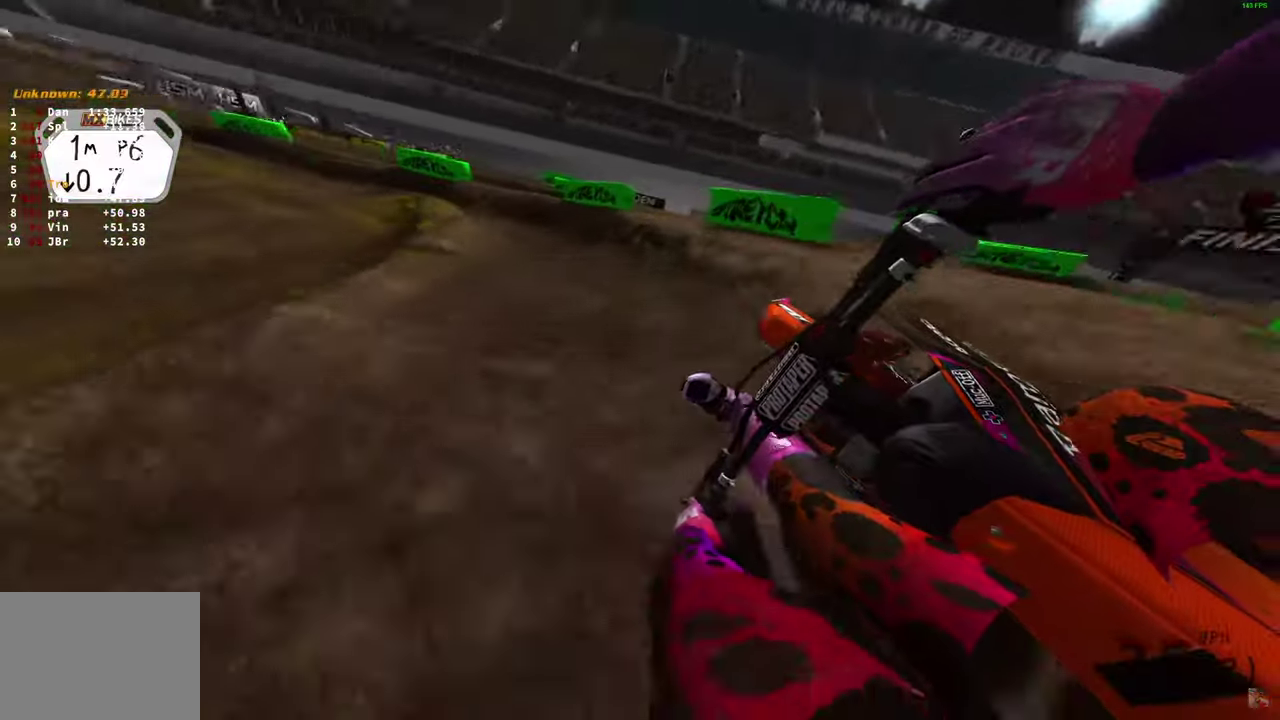
{"dt_ms": 900, "buttons": ["R2"], "left_stick": "center", "right_stick": "right", "button_events": [[317, "R2", "up"], [383, "R2", "down"]]}
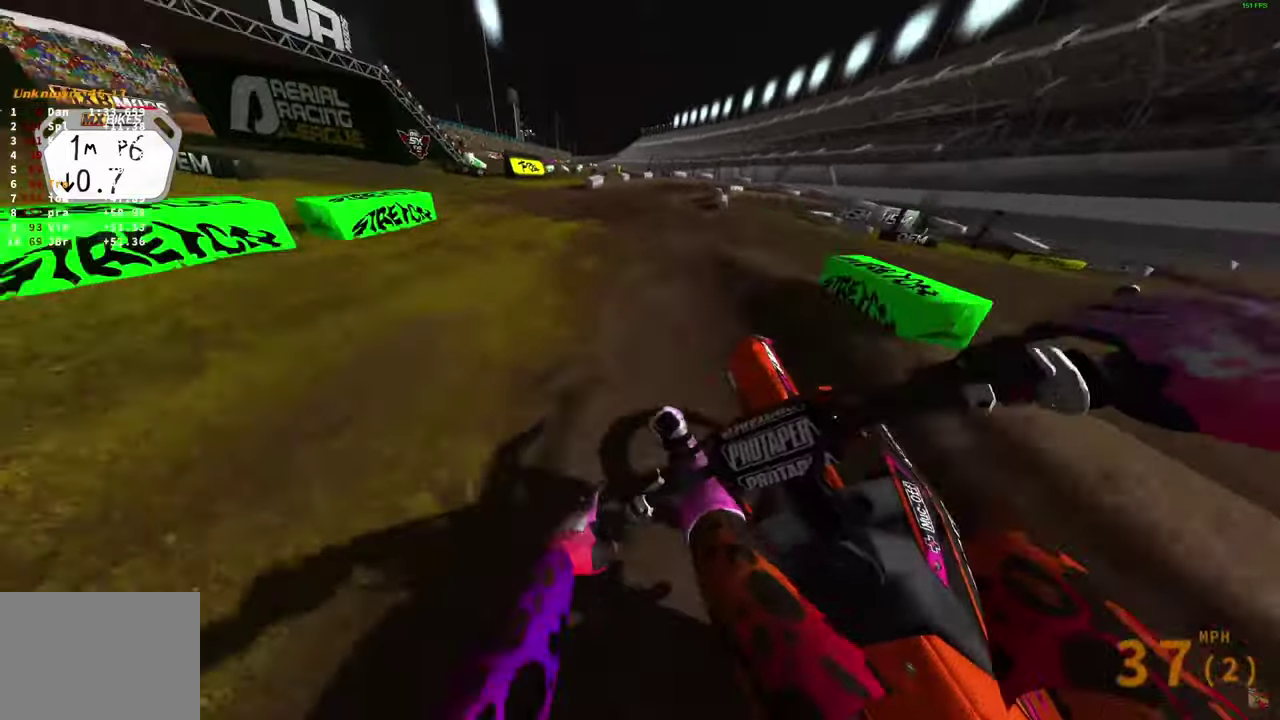
{"dt_ms": 300, "buttons": ["R2", "R3"], "left_stick": "right", "right_stick": "center"}
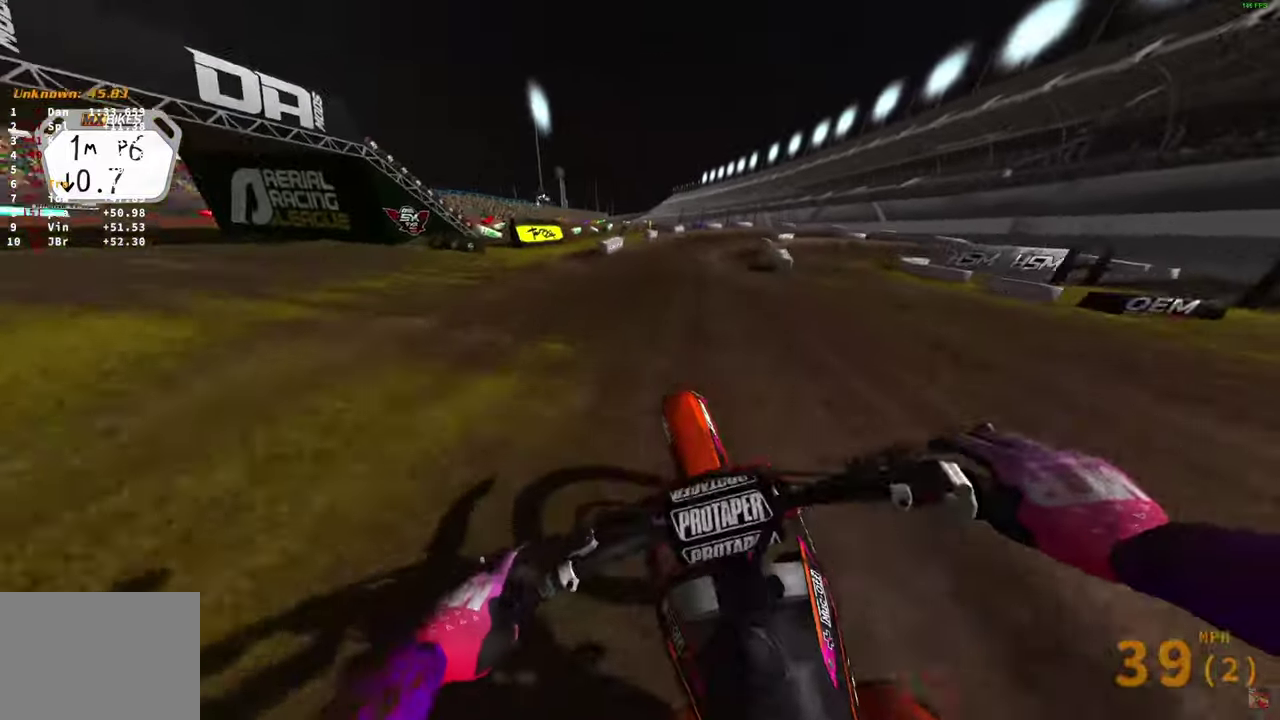
{"dt_ms": 500, "buttons": ["R2"], "left_stick": "right", "right_stick": "left"}
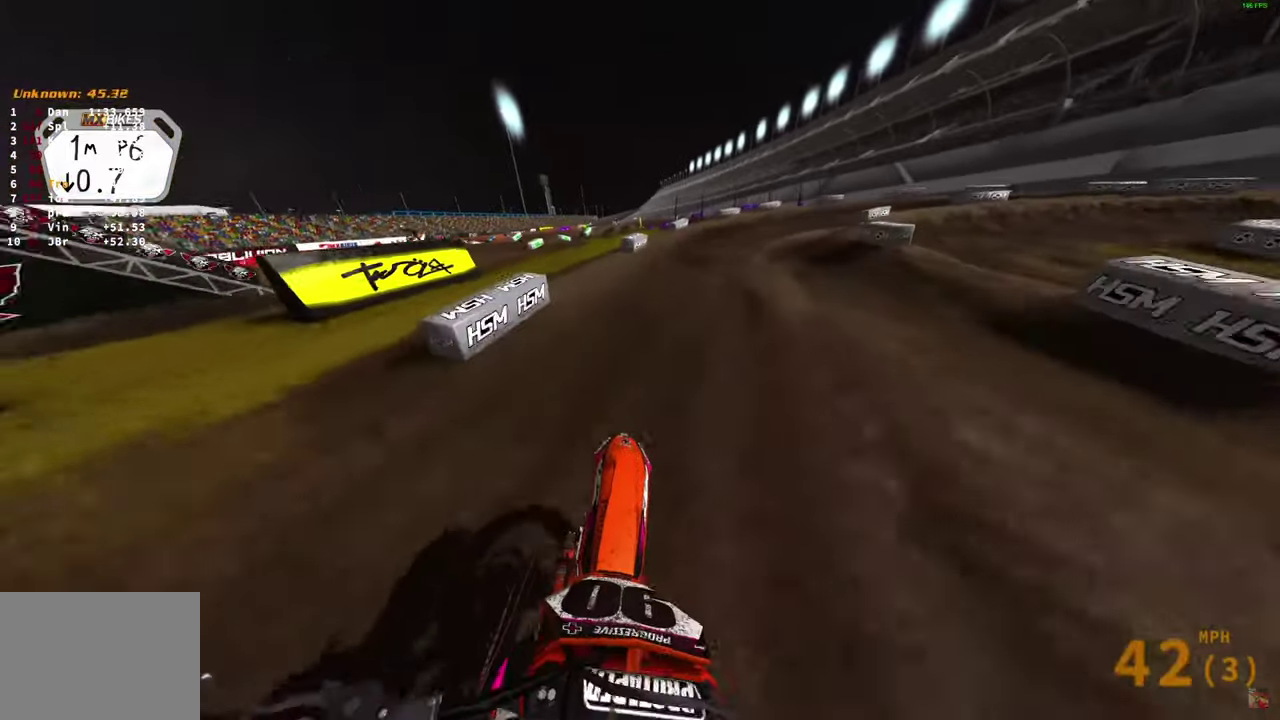
{"dt_ms": 300, "buttons": ["R2"], "left_stick": "right", "right_stick": "left", "button_events": []}
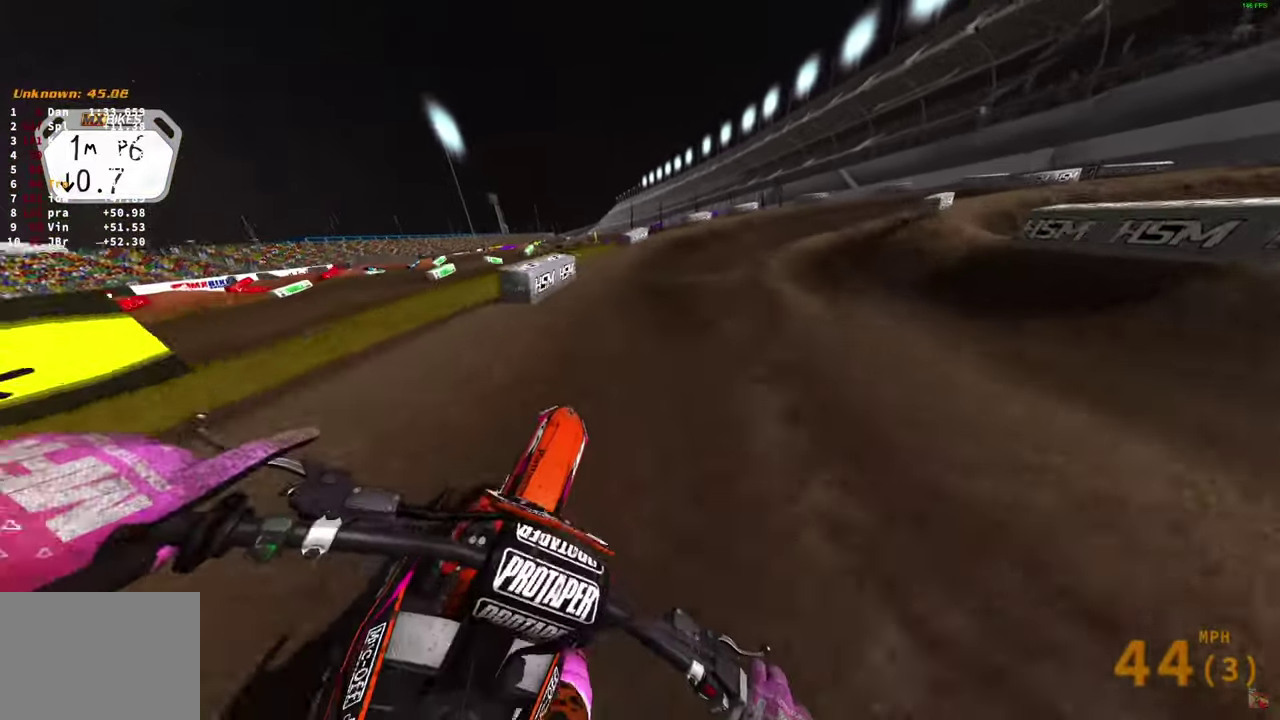
{"dt_ms": 900, "buttons": [], "left_stick": "right", "right_stick": "down", "button_events": [[650, "R2", "up"]]}
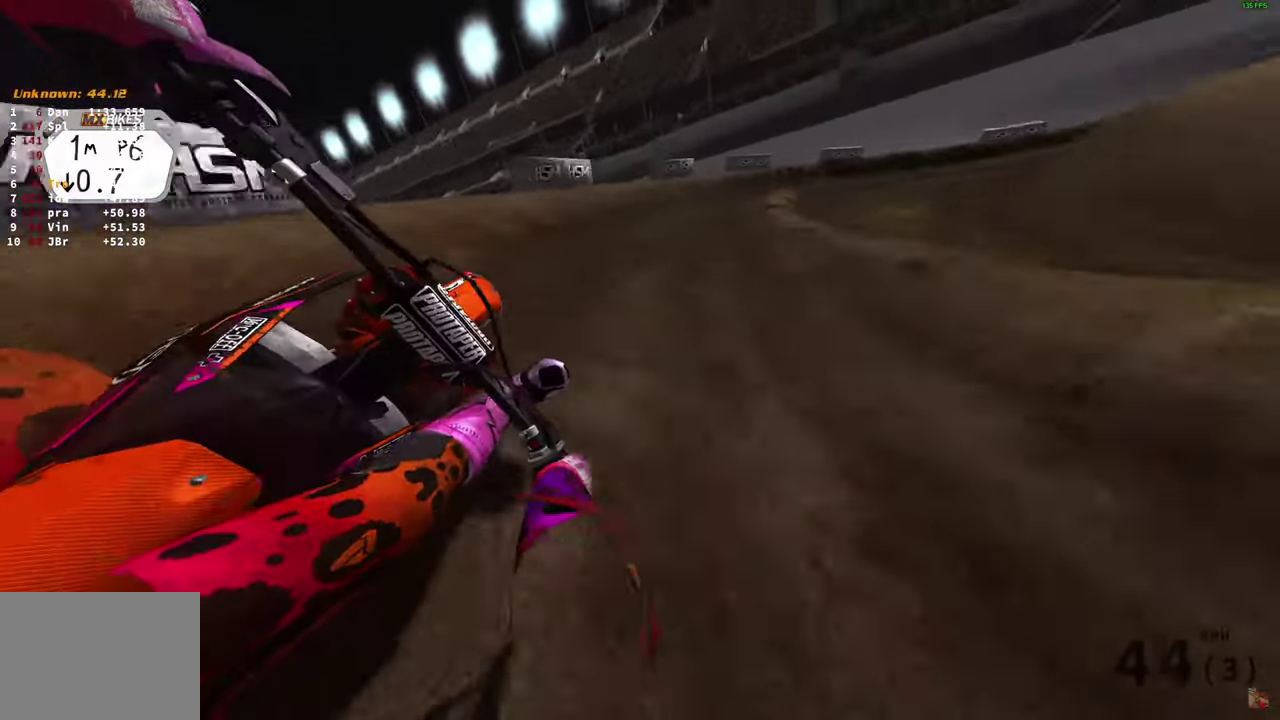
{"dt_ms": 300, "buttons": [], "left_stick": "right", "right_stick": "down", "button_events": [[33, "R2", "down"], [133, "R2", "up"], [183, "R2", "down"], [267, "R2", "up"]]}
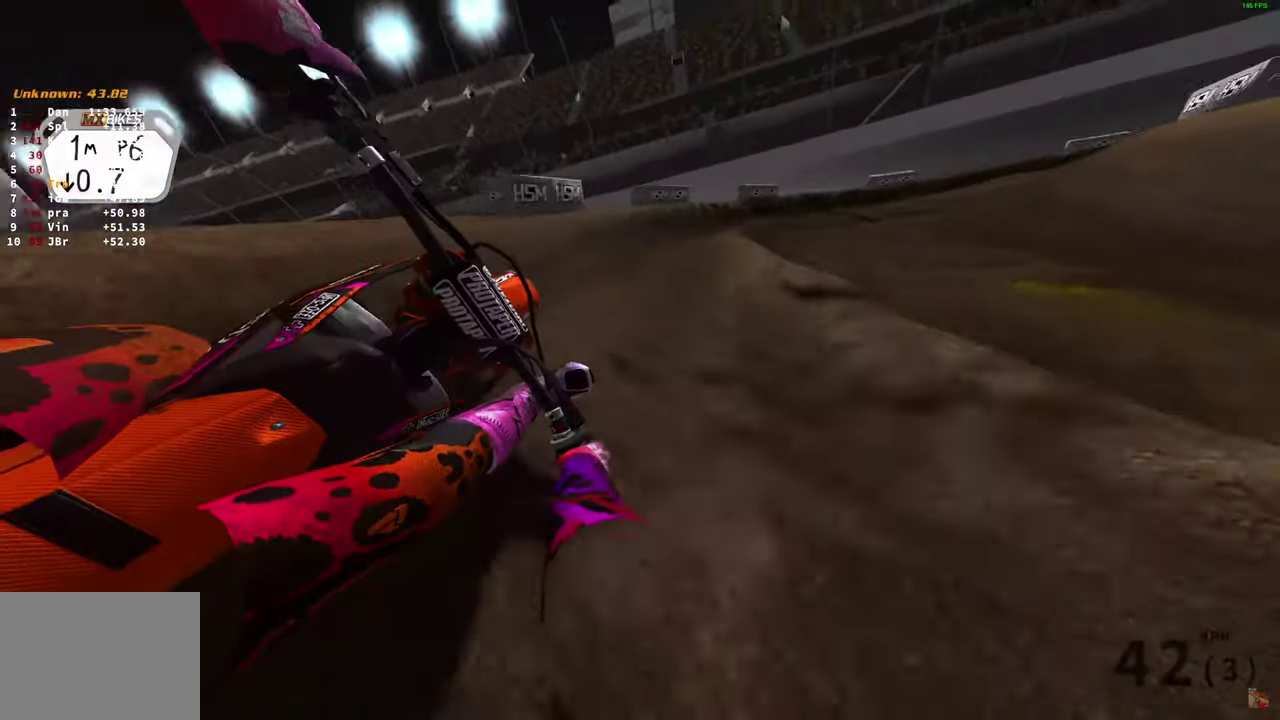
{"dt_ms": 500, "buttons": ["R2"], "left_stick": "right", "right_stick": "down", "button_events": [[33, "R2", "down"]]}